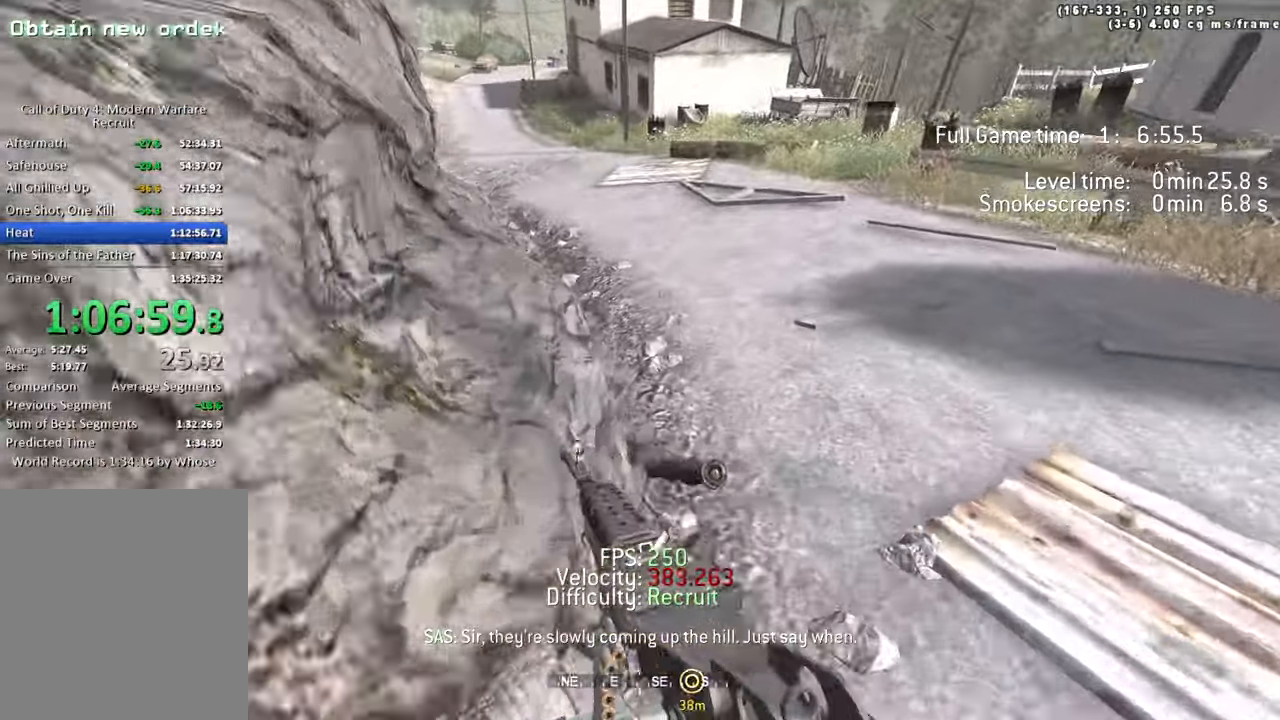
Gameplay with keyboard; each line is a JSON object with the keys held at the frame after it. "events" lists presses ("down") and releases ("up") of "1", "2", "3", "4", "5", "a", "alt", "c", "caps_lock", "ctrl", "d", "e", "f", "g", "q", "r", "s", "shift", "space", "t", "tab", "v", "w", "x" and "z" between this image and that frame as [ms after this image, input, new state], when the widget could be followed in between. No other keys are recorded. Mouse input is not recorded.
{"keys": ["a", "w"]}
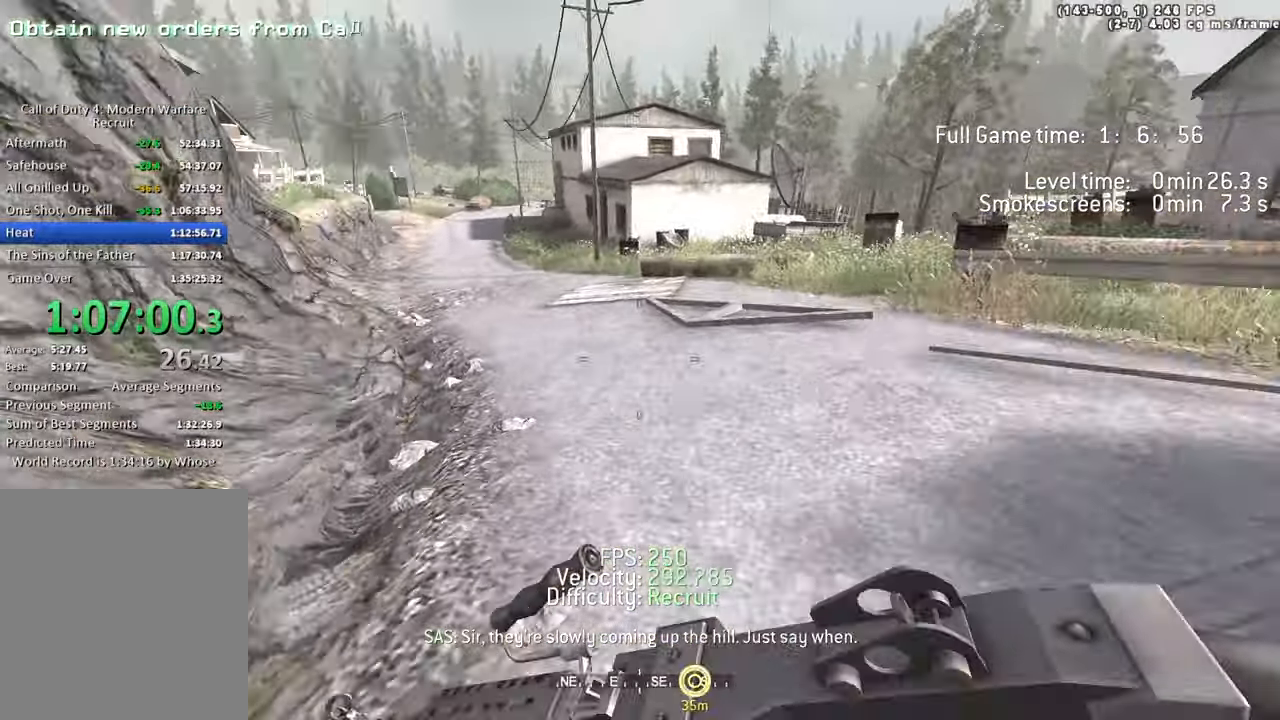
{"keys": ["ctrl", "d", "space", "w"], "events": [[83, "a", "up"], [83, "d", "down"], [217, "space", "down"], [267, "ctrl", "down"]]}
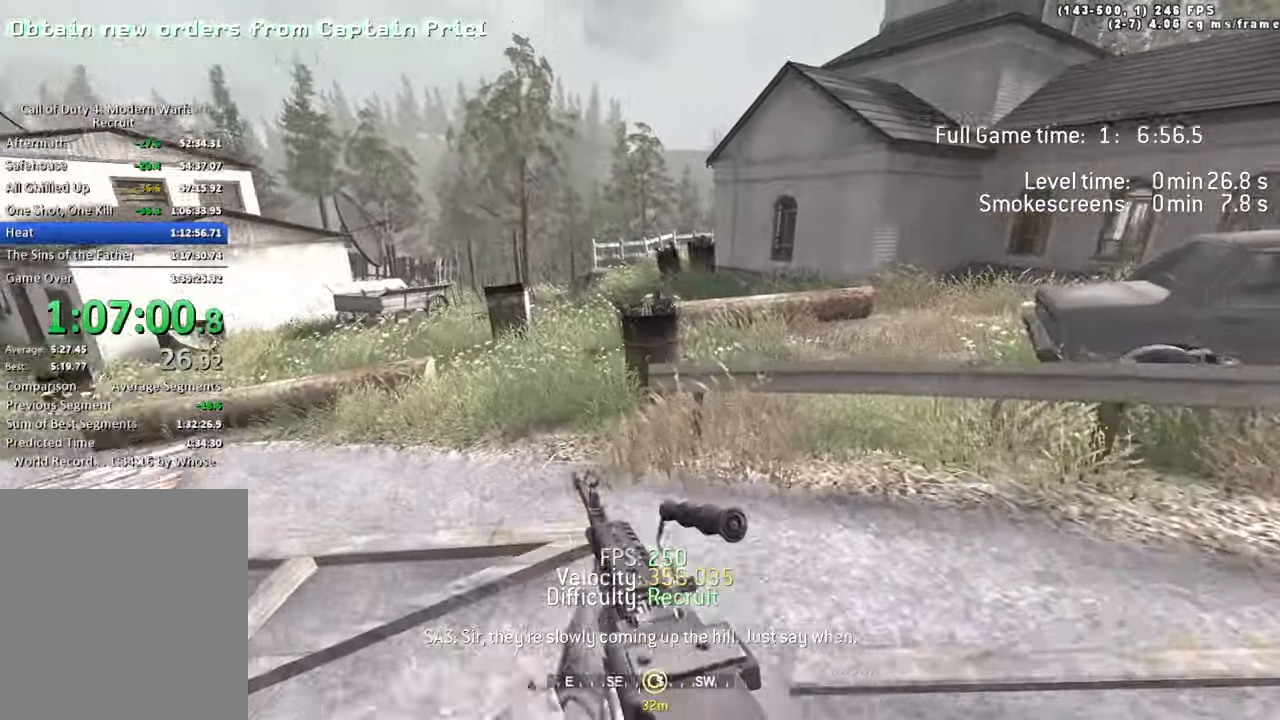
{"keys": ["a", "w"]}
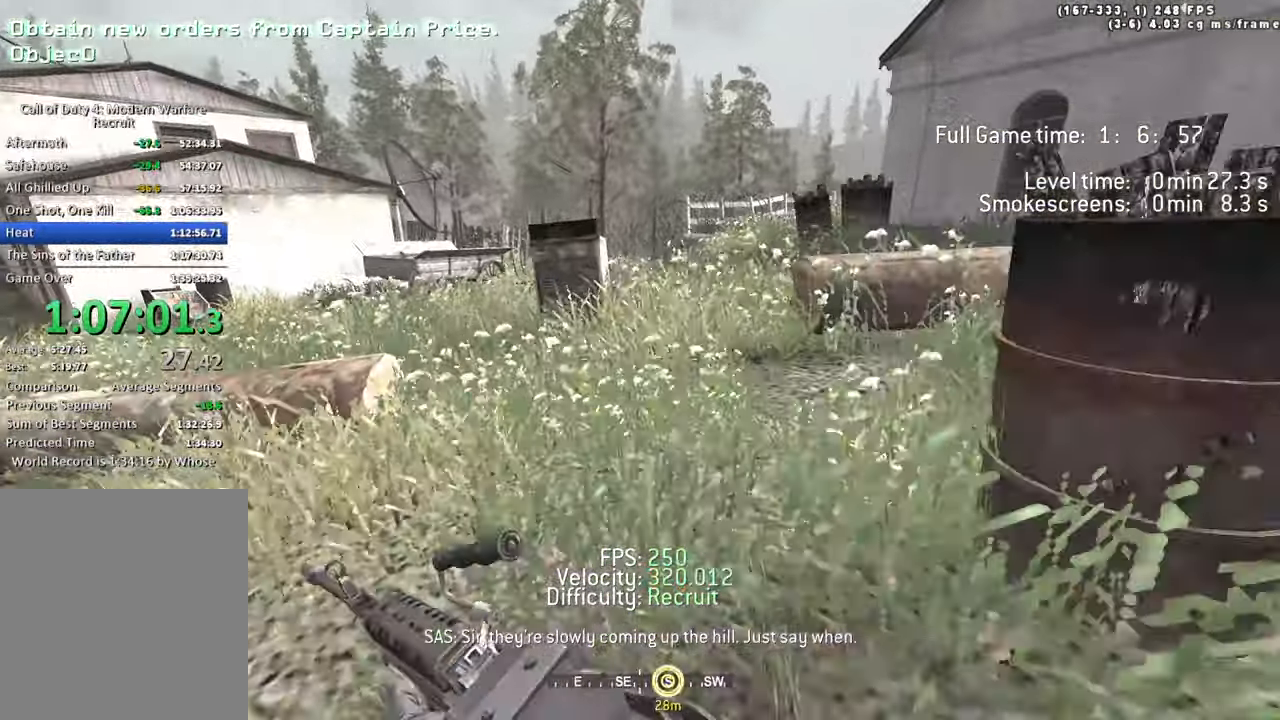
{"keys": ["a", "ctrl", "space", "w"], "events": [[67, "a", "up"], [100, "d", "down"], [250, "a", "down"], [300, "d", "up"], [400, "space", "down"], [433, "ctrl", "down"]]}